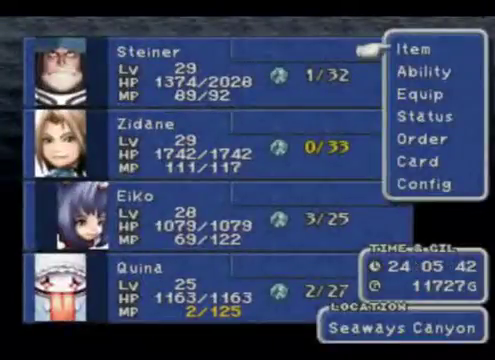
Gameplay with a controller (Xbox layout); each line is a JSON object with the inputs held at the frame after it. "events" lists button and stick changes between this image and that frame as [ms after this image, input, new state], when the widget could be followed in between. Not read: L1 L3 R1 R3 right_stick.
{"buttons": [], "left_stick": "down", "events": [[367, "left_stick", "down"]]}
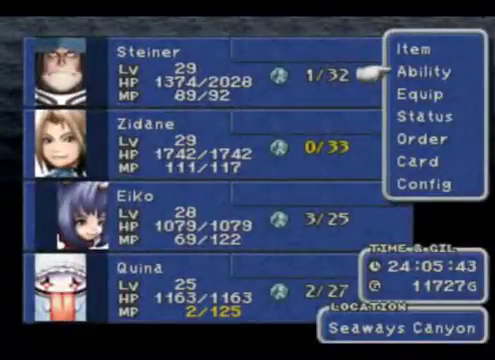
{"buttons": [], "left_stick": "center", "events": [[67, "left_stick", "center"]]}
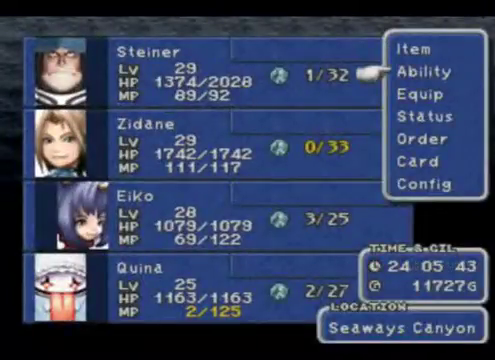
{"buttons": [], "left_stick": "down", "events": [[333, "left_stick", "down"]]}
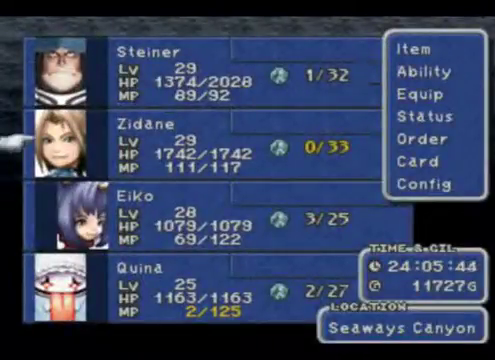
{"buttons": ["B"], "left_stick": "center", "events": [[333, "left_stick", "center"], [367, "B", "down"]]}
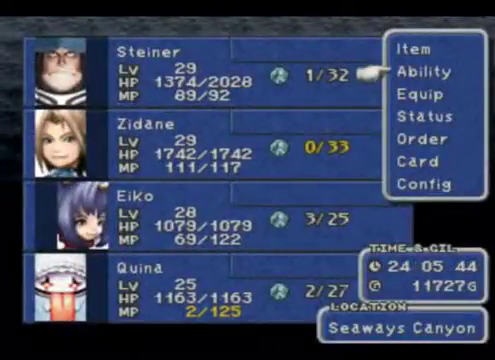
{"buttons": [], "left_stick": "center", "events": [[33, "B", "up"], [267, "left_stick", "up"], [467, "left_stick", "center"]]}
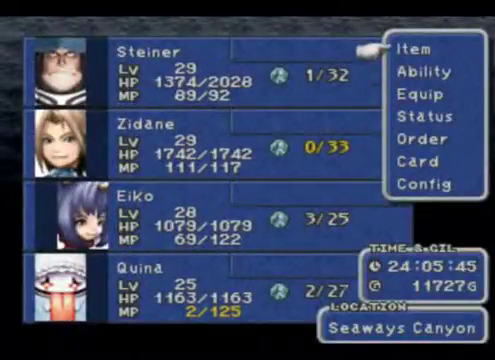
{"buttons": [], "left_stick": "center", "events": [[133, "B", "down"], [267, "B", "up"]]}
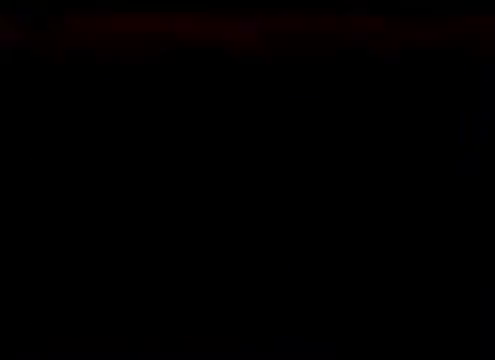
{"buttons": [], "left_stick": "center", "events": [[300, "X", "down"], [467, "X", "up"]]}
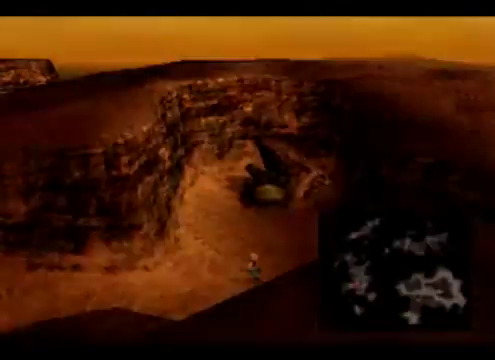
{"buttons": [], "left_stick": "center", "events": []}
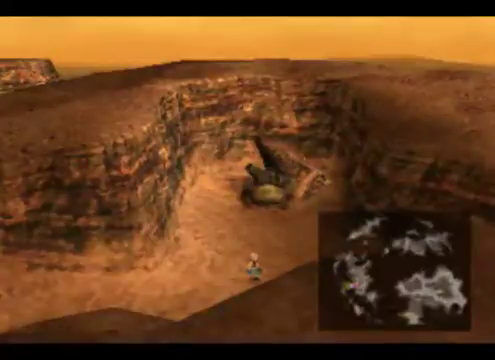
{"buttons": [], "left_stick": "center", "events": []}
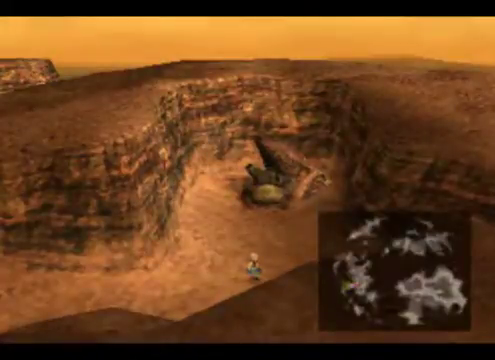
{"buttons": [], "left_stick": "center", "events": []}
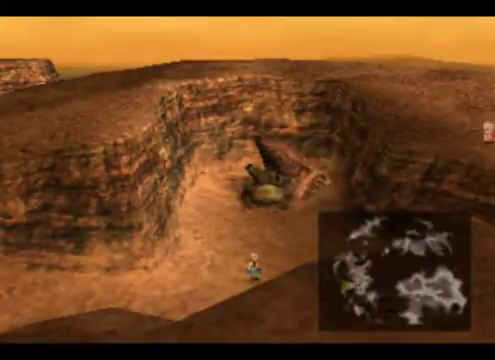
{"buttons": [], "left_stick": "center", "events": []}
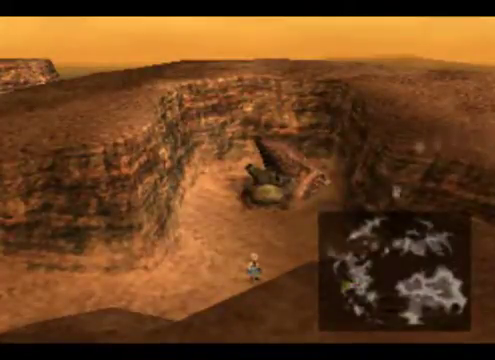
{"buttons": [], "left_stick": "center", "events": []}
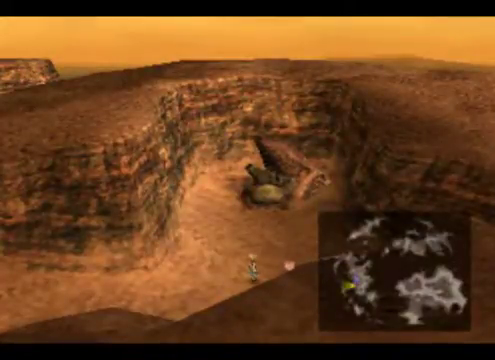
{"buttons": [], "left_stick": "down", "events": [[400, "left_stick", "down"]]}
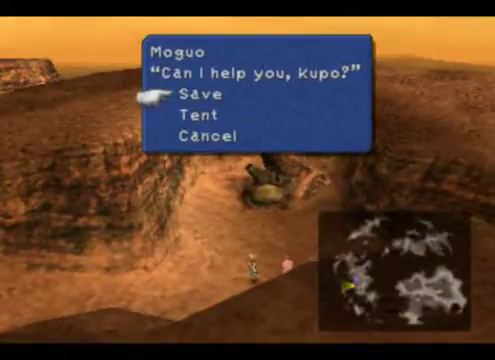
{"buttons": [], "left_stick": "center", "events": [[133, "left_stick", "center"], [367, "A", "down"], [467, "A", "up"]]}
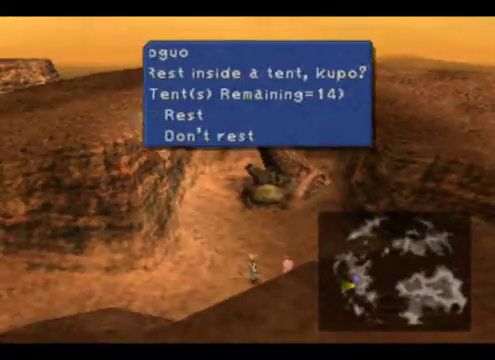
{"buttons": [], "left_stick": "center", "events": [[333, "A", "down"], [467, "A", "up"]]}